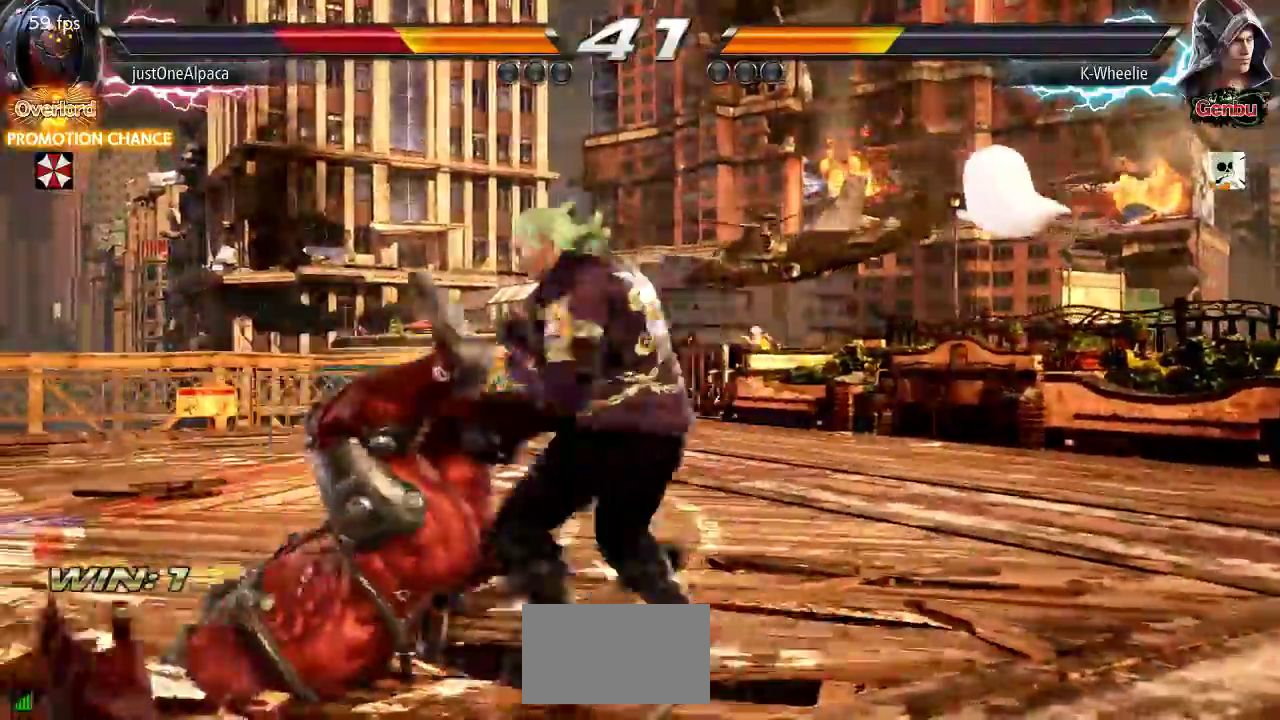
Gameplay with a controller (arcade stick); each line is a JSON object with the inputs held at the frame after it (dt_ms = milliseconds from this image to that frame). "events" lists button and stick changes between this image and that frame as [ms after this image, input, new state], when the widget could be followed in between. Not read: L3 R3.
{"dt_ms": 500, "buttons": [], "left_stick": "right"}
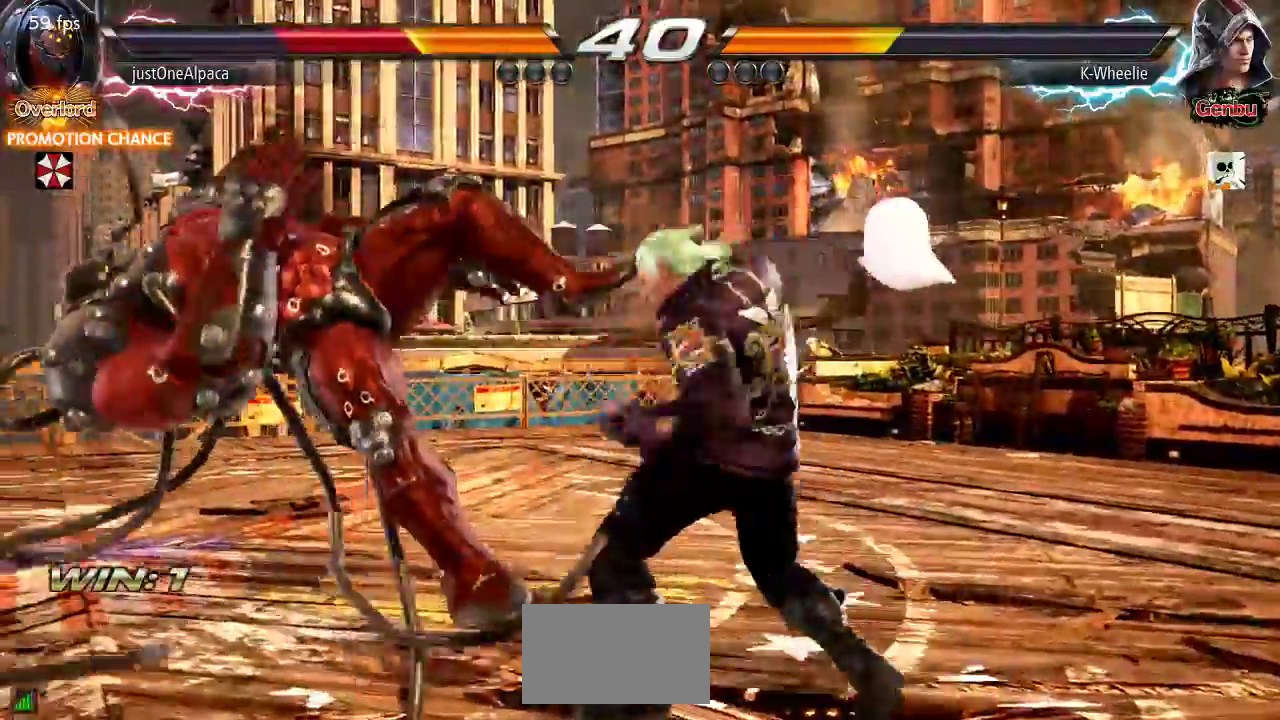
{"dt_ms": 1000, "buttons": [], "left_stick": "left"}
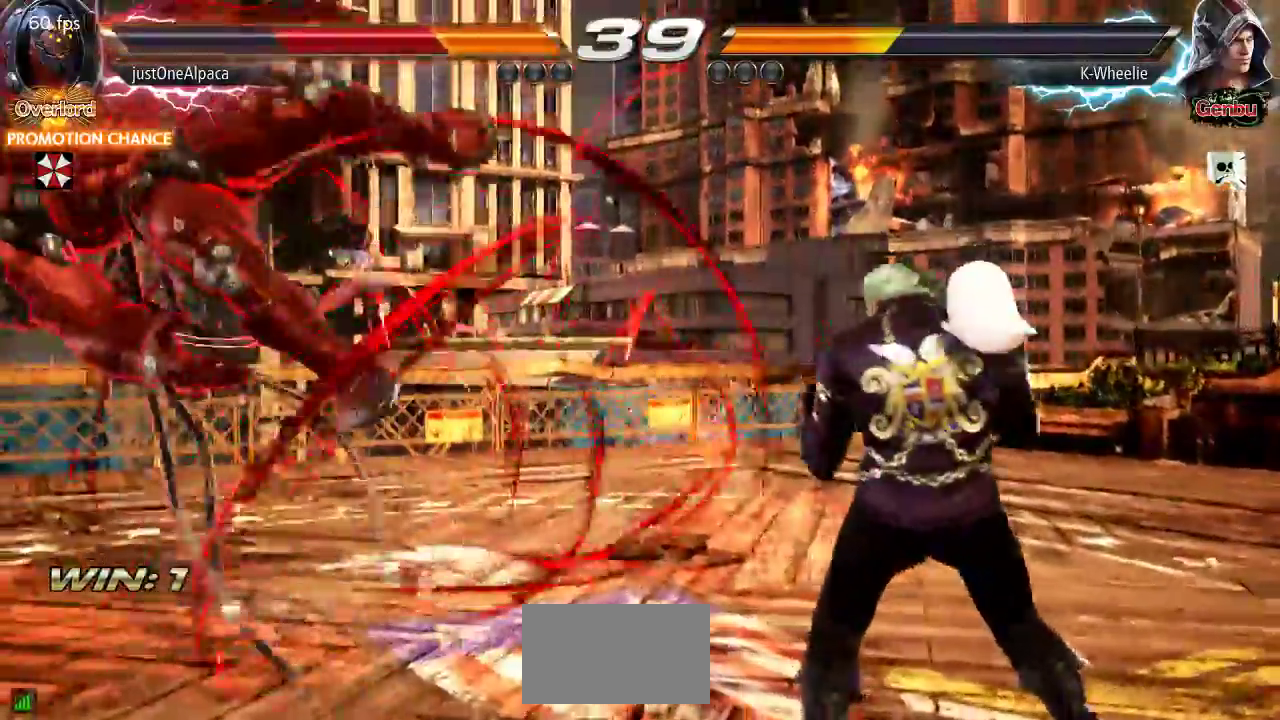
{"dt_ms": 500, "buttons": [], "left_stick": "down", "events": [[50, "left_stick", "center"], [100, "left_stick", "left"], [300, "left_stick", "center"], [333, "CIRCLE", "down"], [333, "CROSS", "down"], [350, "left_stick", "down"], [367, "CIRCLE", "up"], [367, "CROSS", "up"]]}
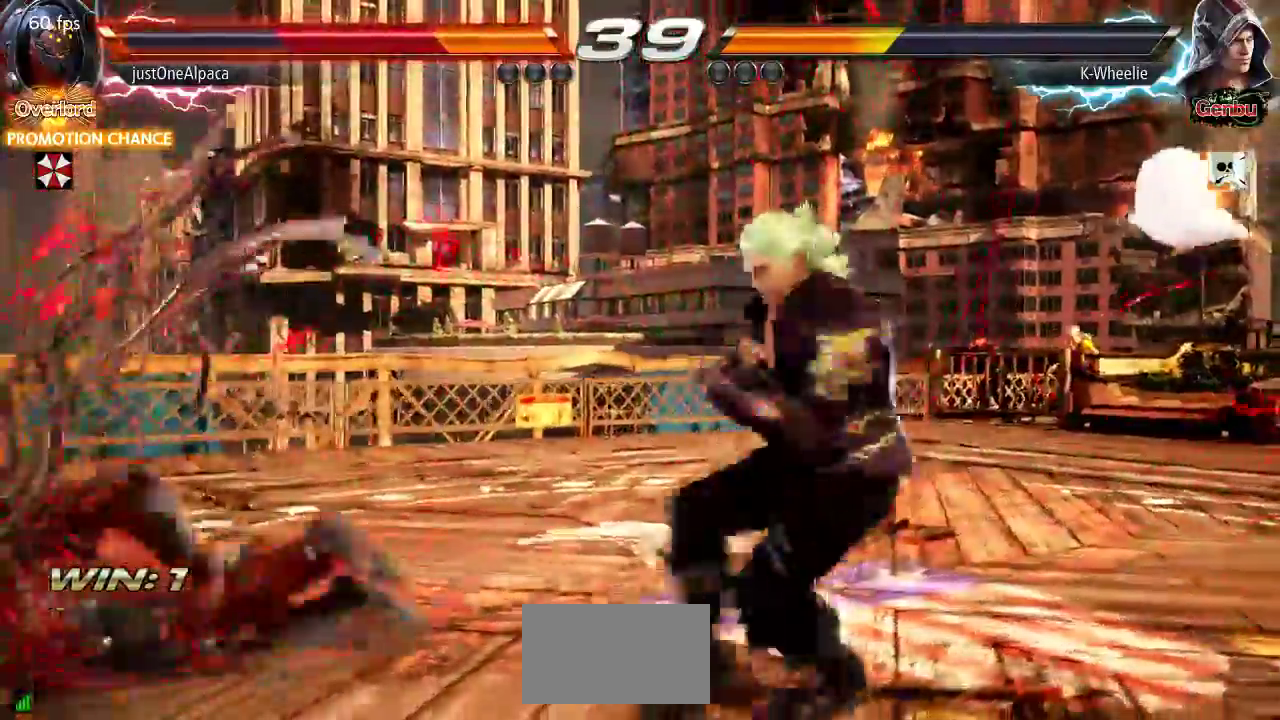
{"dt_ms": 1000, "buttons": [], "left_stick": "down"}
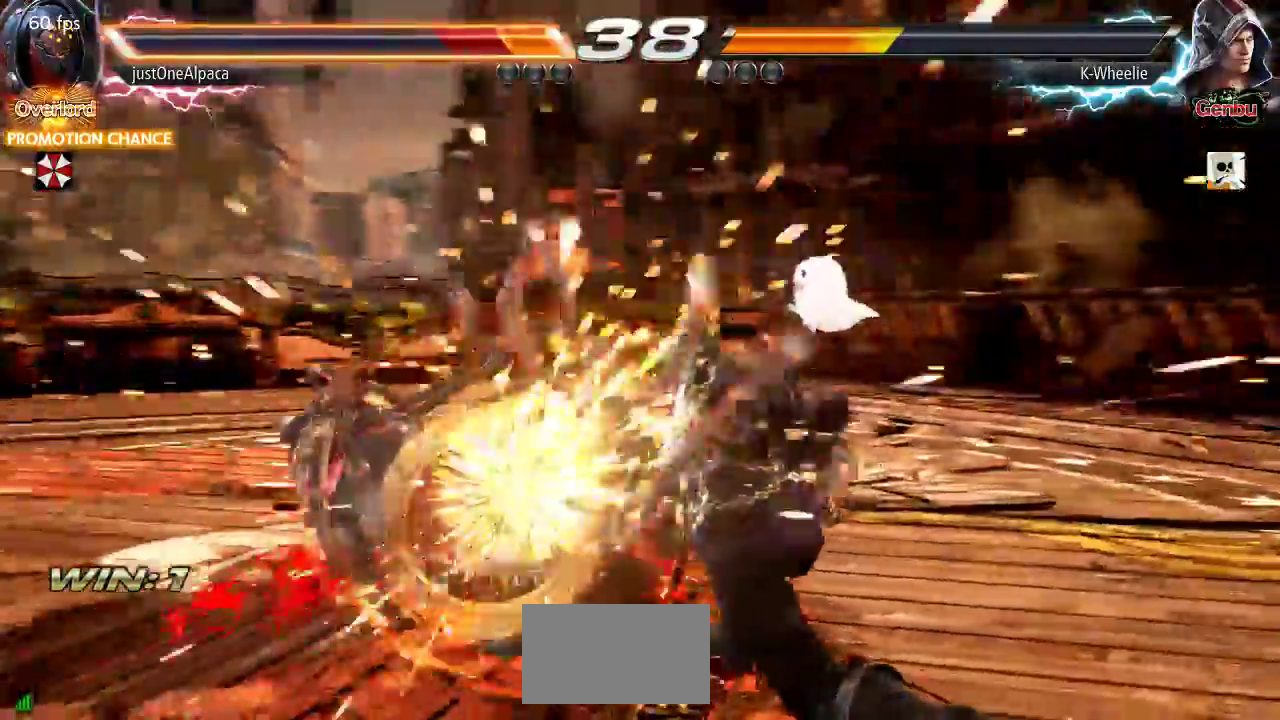
{"dt_ms": 500, "buttons": [], "left_stick": "left"}
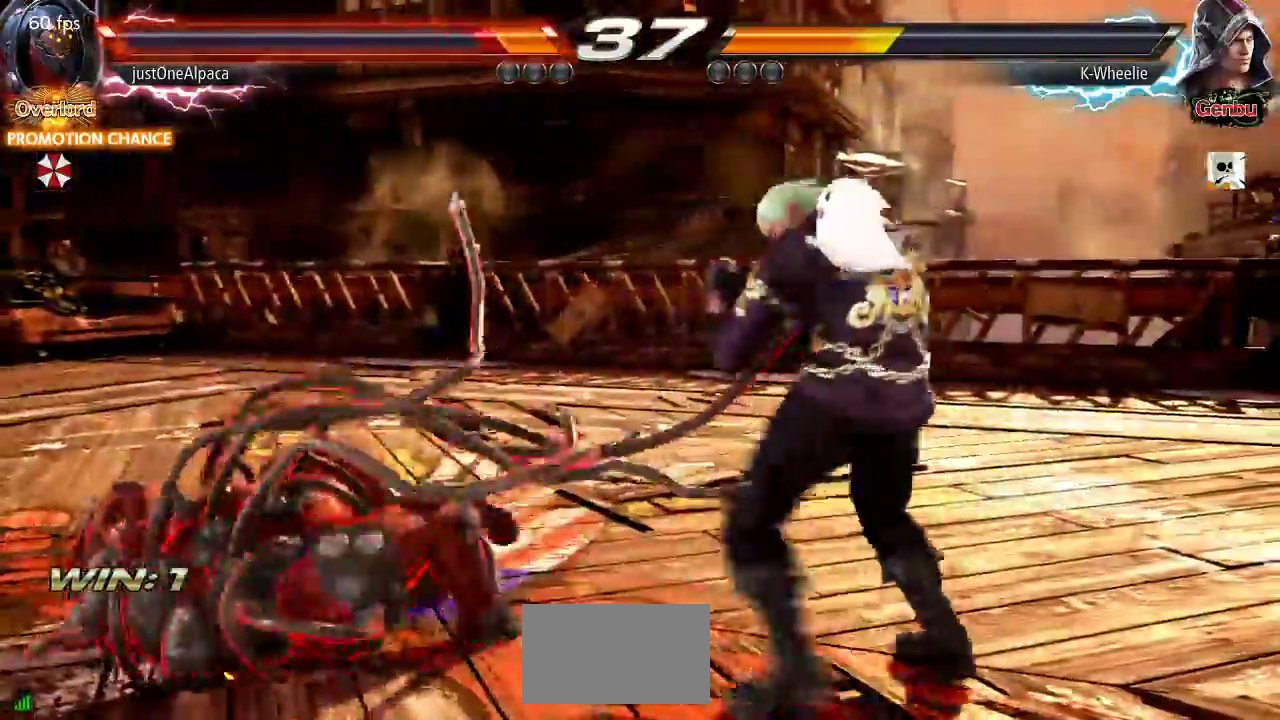
{"dt_ms": 500, "buttons": [], "left_stick": "center"}
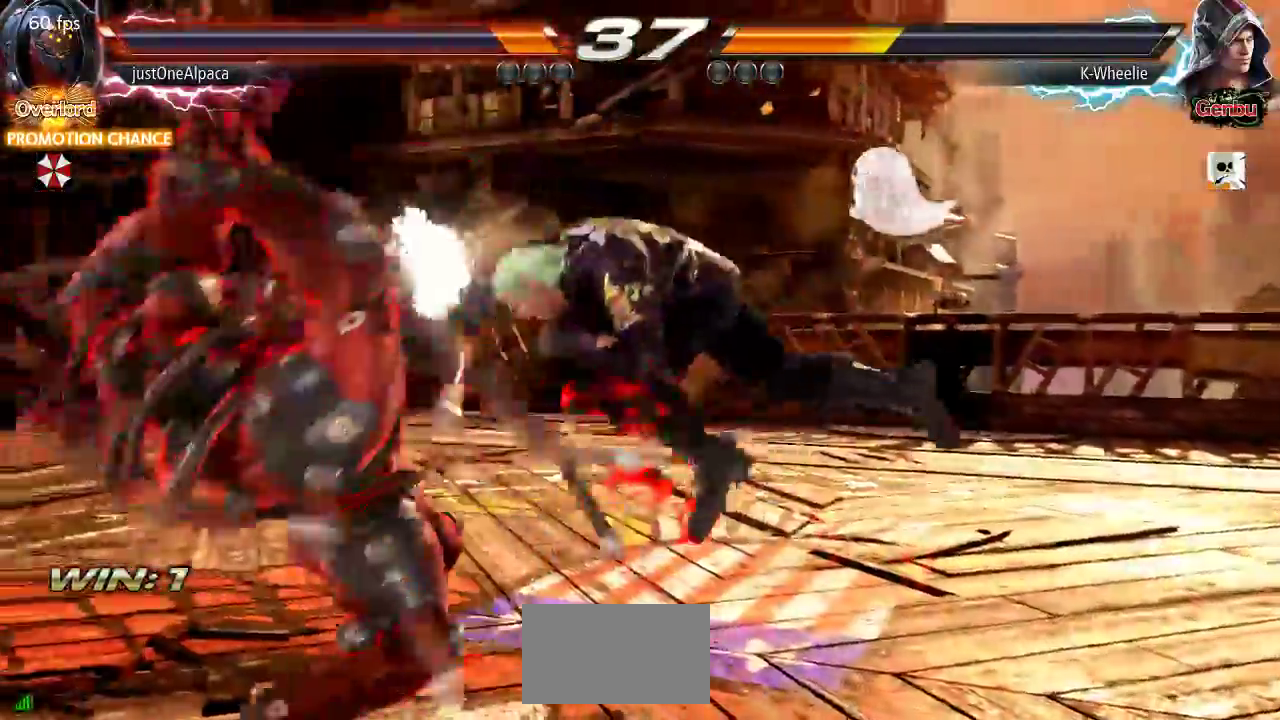
{"dt_ms": 500, "buttons": ["SQUARE"], "left_stick": "down-left", "events": [[417, "left_stick", "down-left"], [483, "SQUARE", "down"]]}
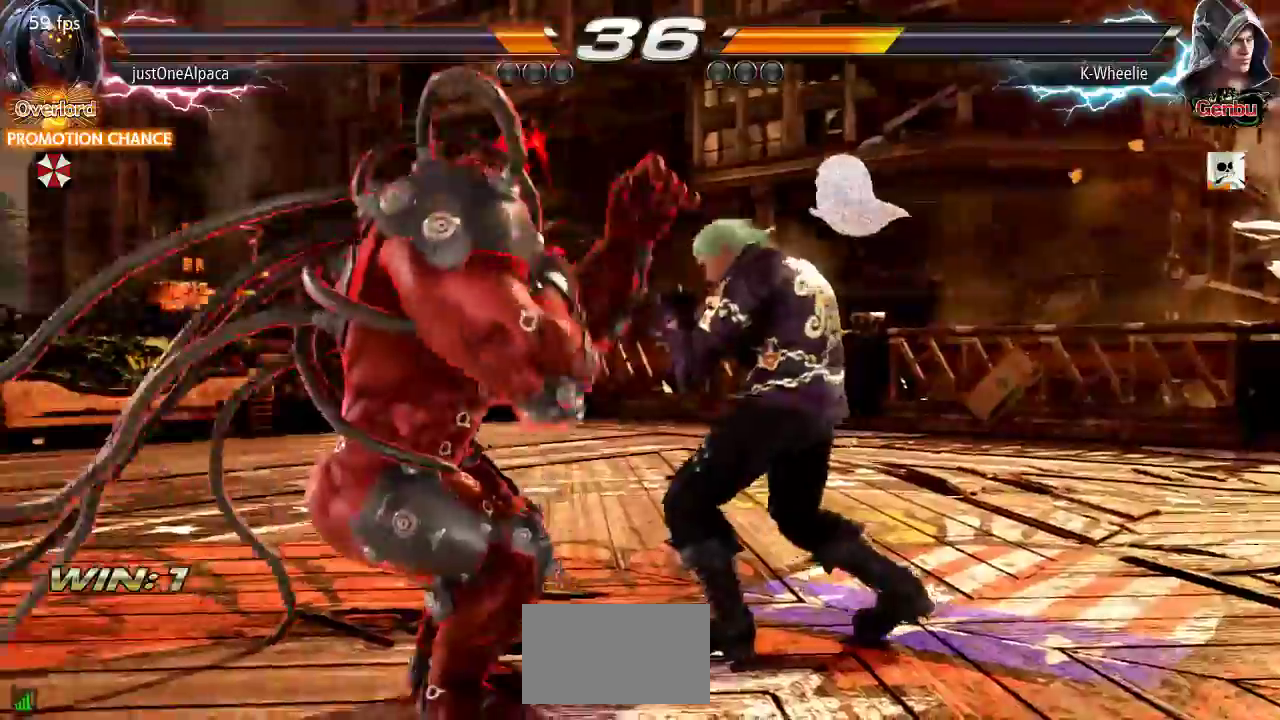
{"dt_ms": 500, "buttons": [], "left_stick": "center"}
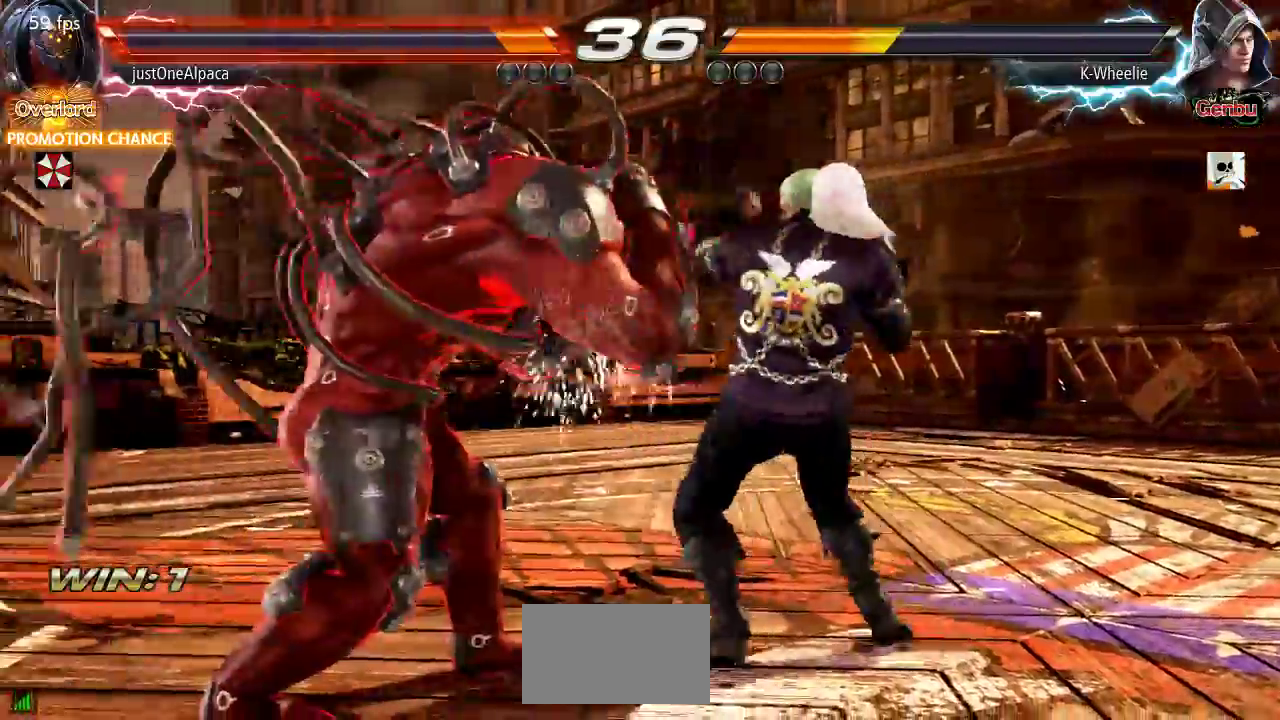
{"dt_ms": 1000, "buttons": [], "left_stick": "center"}
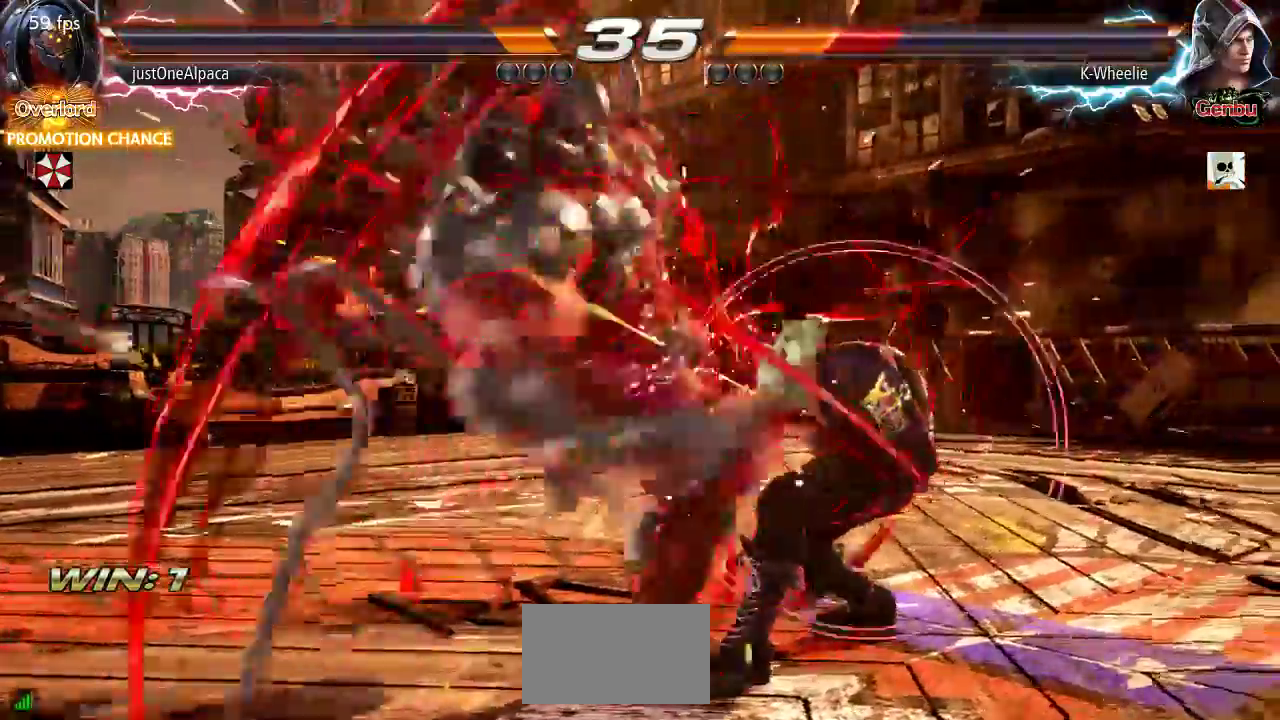
{"dt_ms": 500, "buttons": [], "left_stick": "center", "events": [[17, "left_stick", "right"], [483, "left_stick", "center"]]}
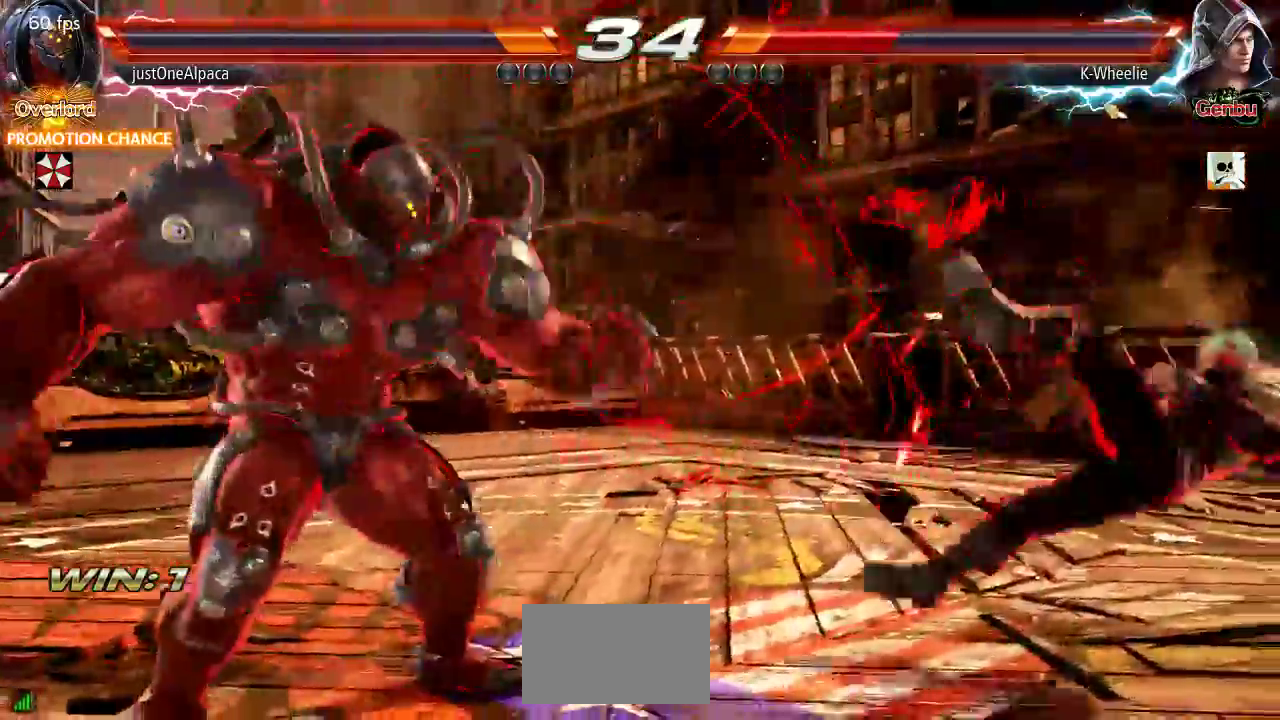
{"dt_ms": 500, "buttons": [], "left_stick": "center", "events": []}
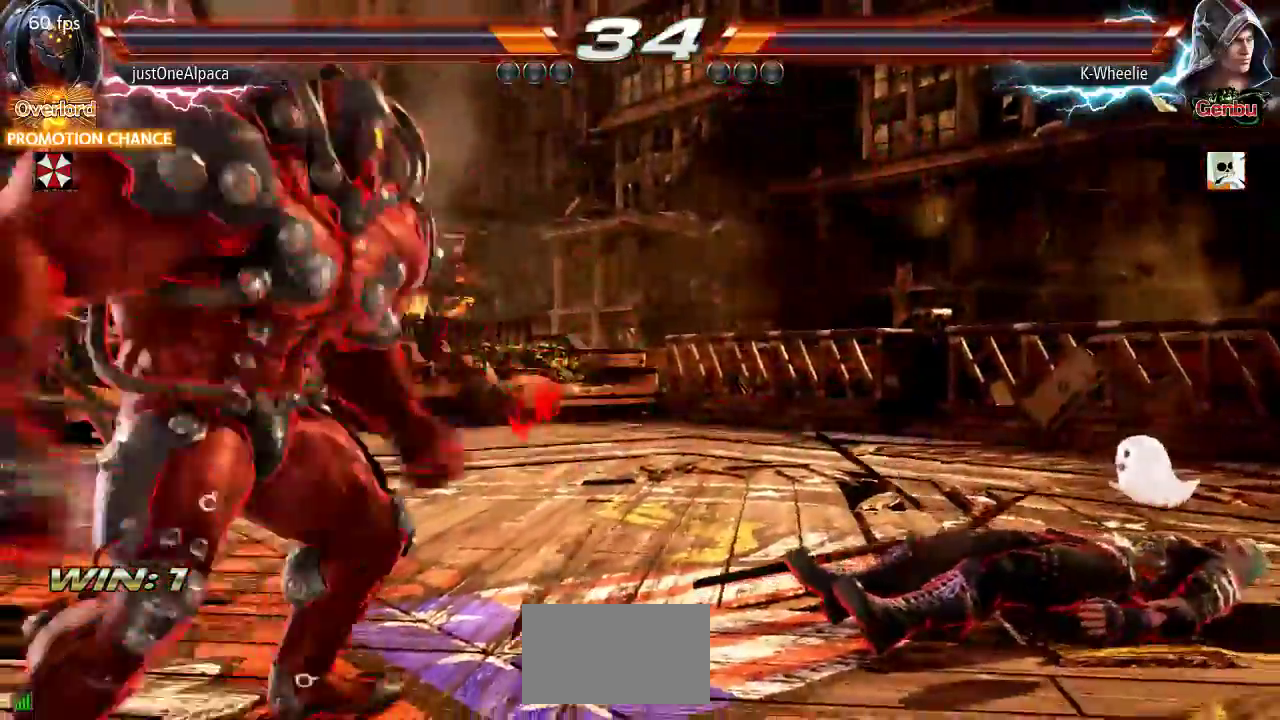
{"dt_ms": 500, "buttons": [], "left_stick": "center"}